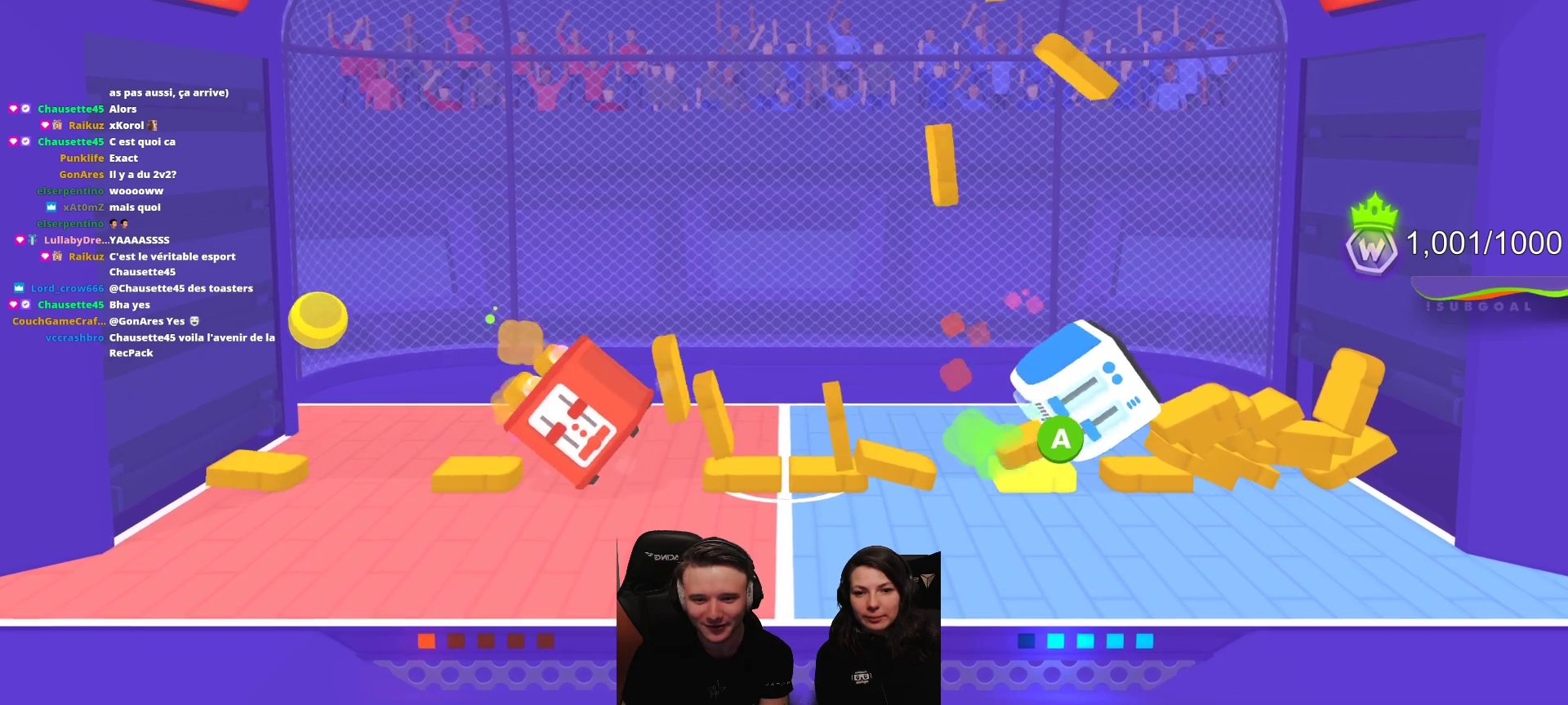
Gameplay with a controller (Xbox layout); each line is a JSON object with the inputs held at the frame after it. "events" lists button and stick changes between this image and that frame as [ms after this image, input, new state], when the widget could be followed in between. Not read: right_stick.
{"buttons": [], "left_stick": "center", "events": [[17, "L2", "up"], [33, "R2", "up"]]}
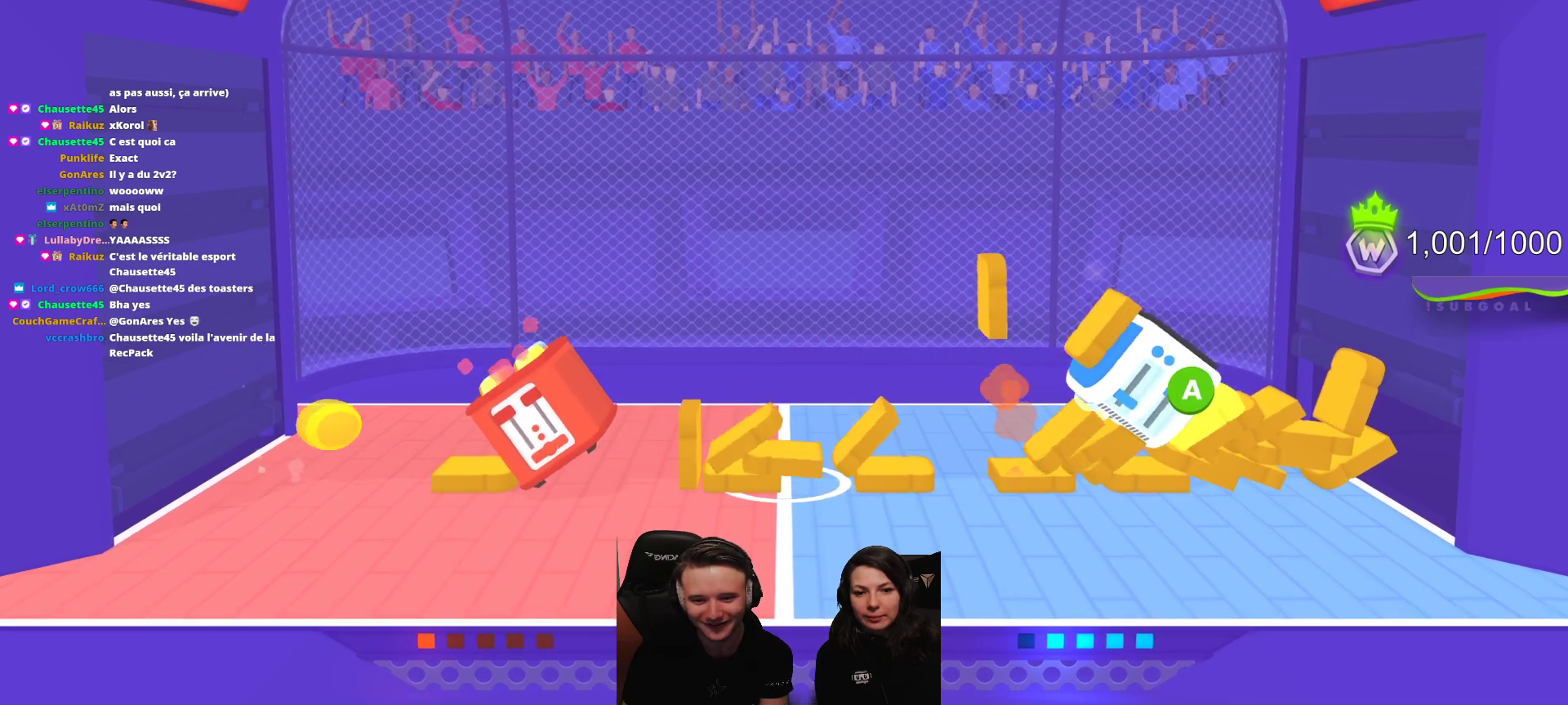
{"buttons": [], "left_stick": "center", "events": [[350, "L2", "down"], [350, "R2", "down"], [483, "R2", "up"], [500, "L2", "up"]]}
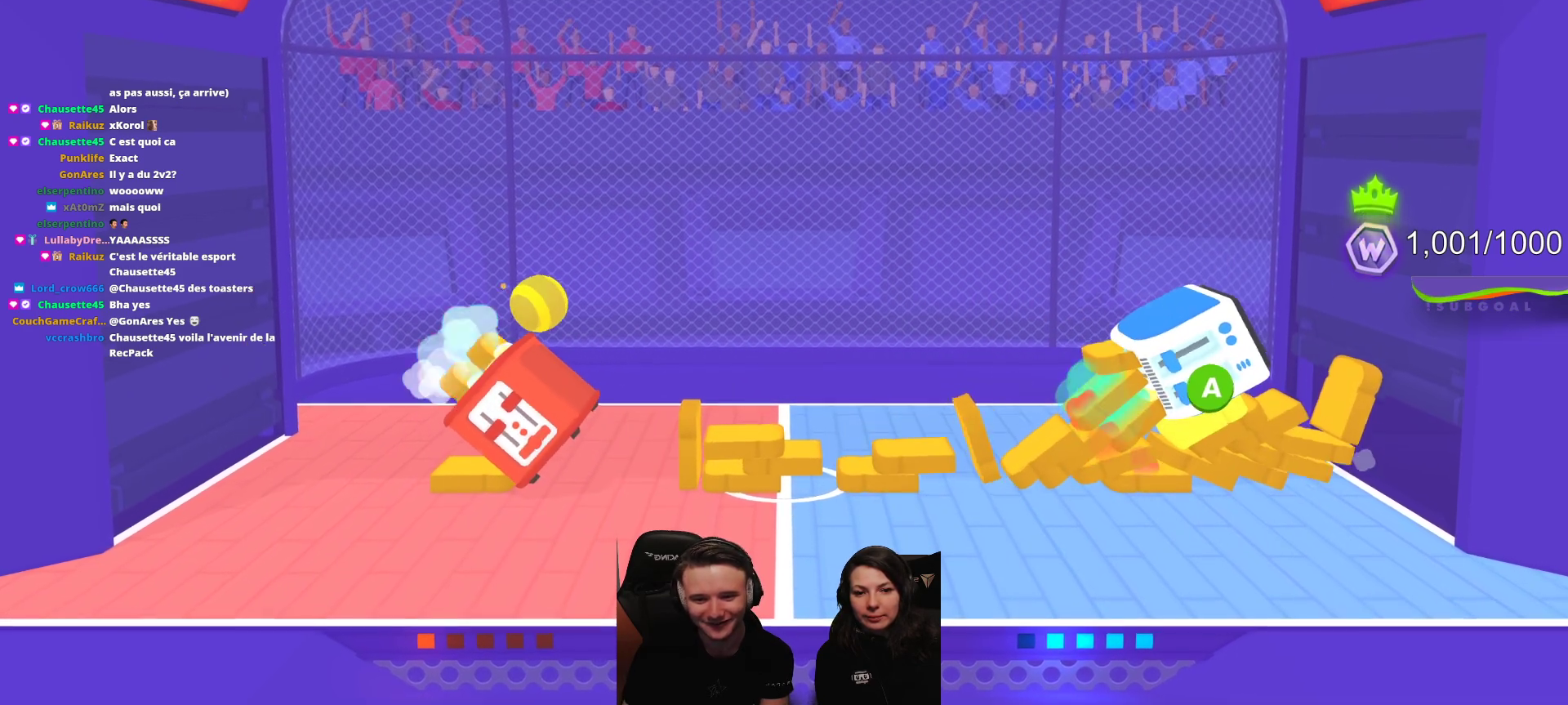
{"buttons": ["R2"], "left_stick": "center", "events": [[267, "R2", "down"], [450, "R2", "up"], [500, "R2", "down"]]}
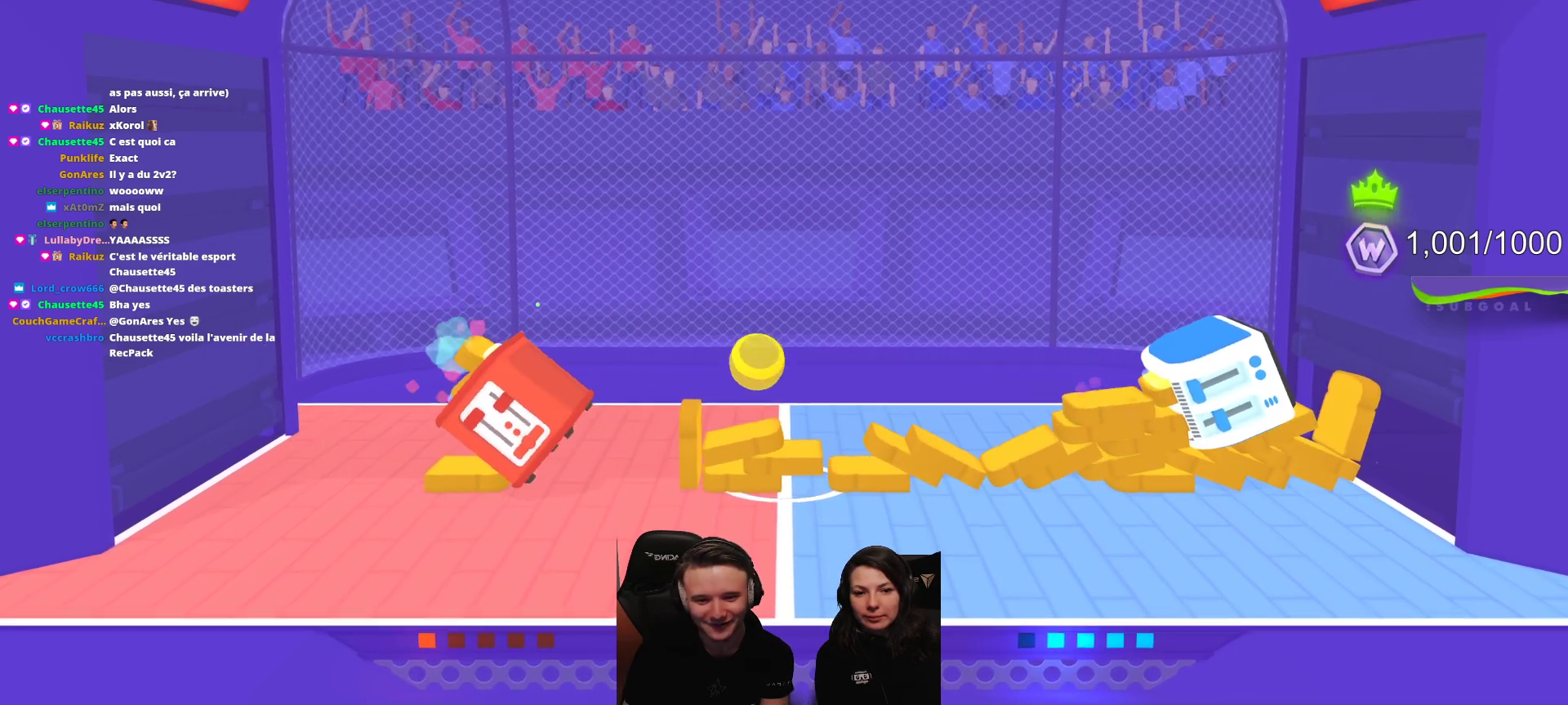
{"buttons": [], "left_stick": "center", "events": [[183, "R2", "up"], [217, "R2", "down"], [383, "R2", "up"]]}
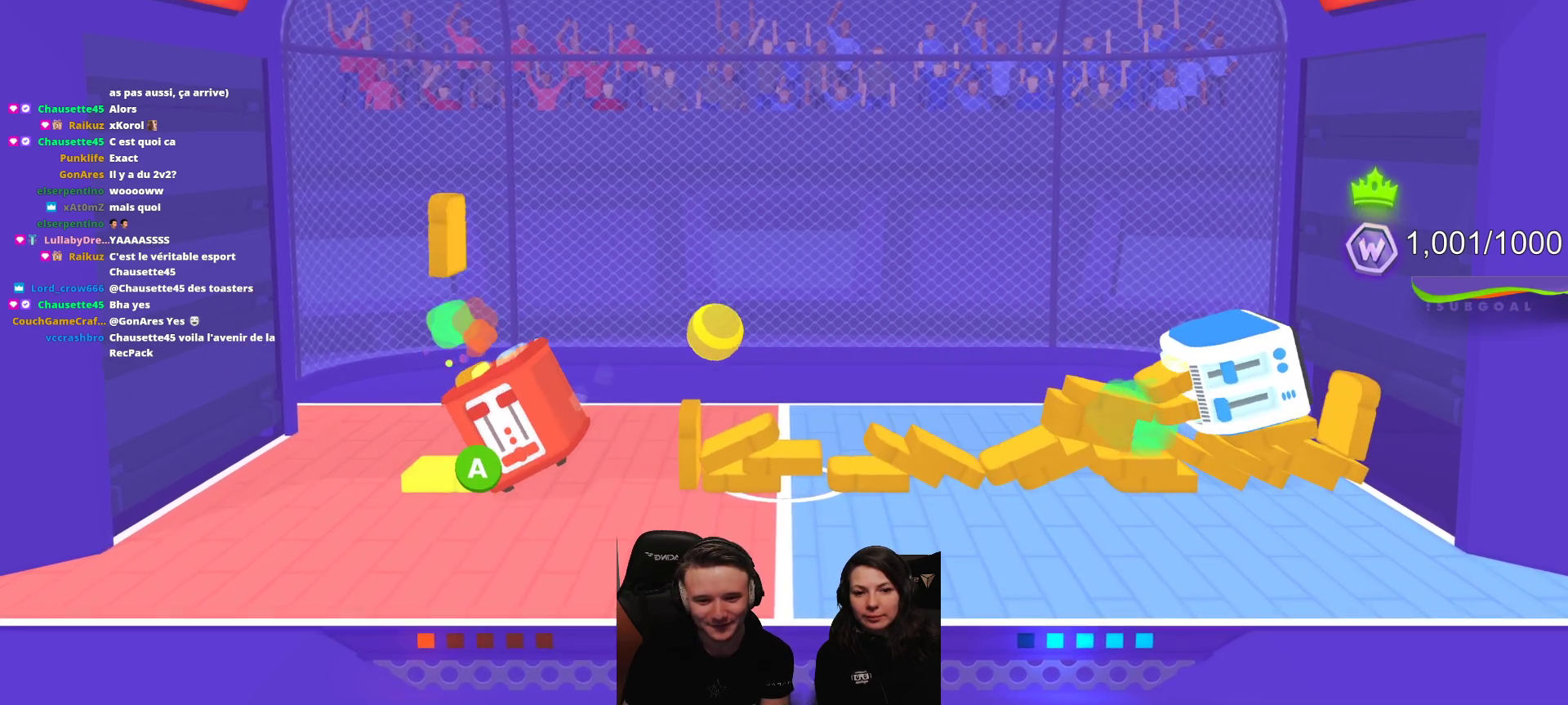
{"buttons": ["L2", "R2"], "left_stick": "center", "events": [[183, "L2", "down"], [200, "R2", "down"], [350, "L2", "up"], [350, "R2", "up"], [400, "R2", "down"], [417, "L2", "down"]]}
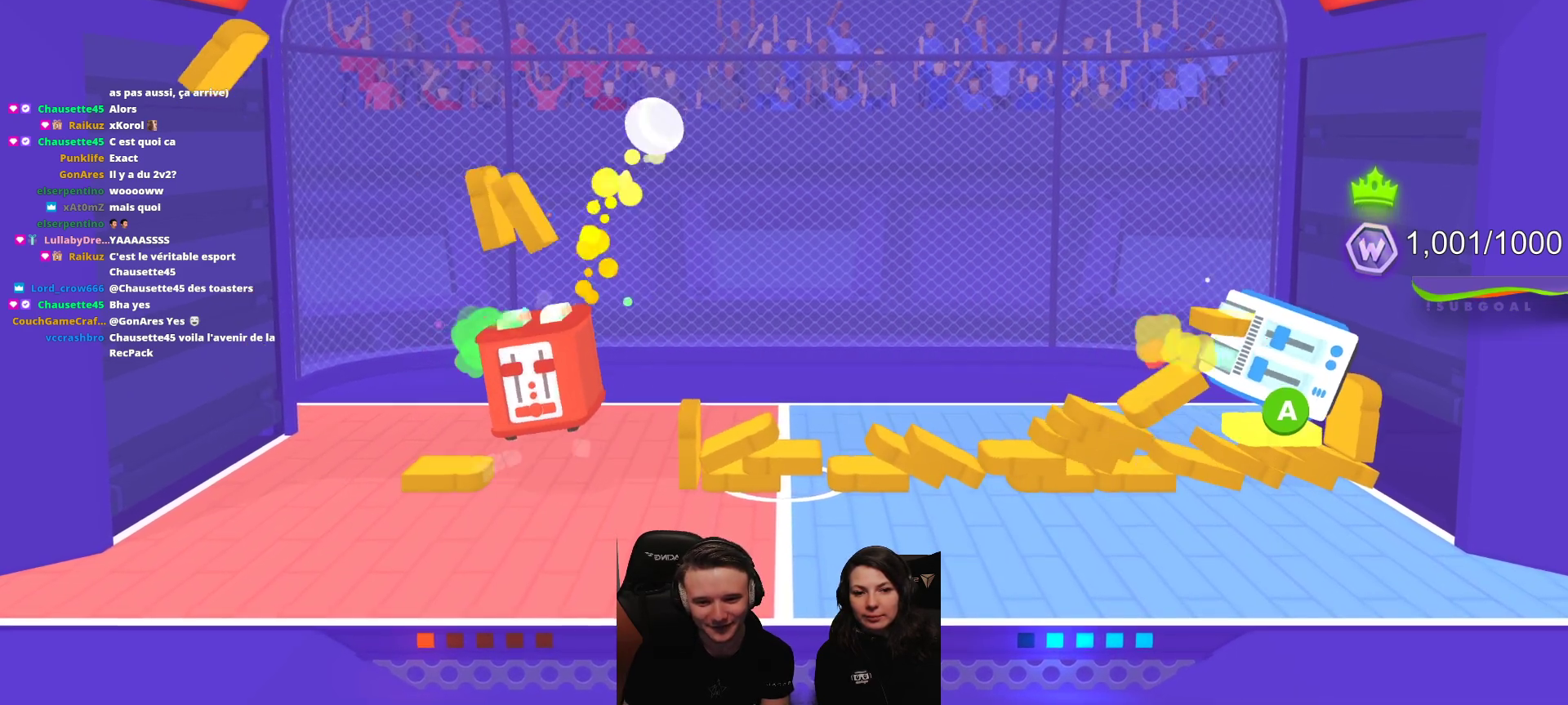
{"buttons": [], "left_stick": "center", "events": [[33, "R2", "up"], [67, "L2", "up"]]}
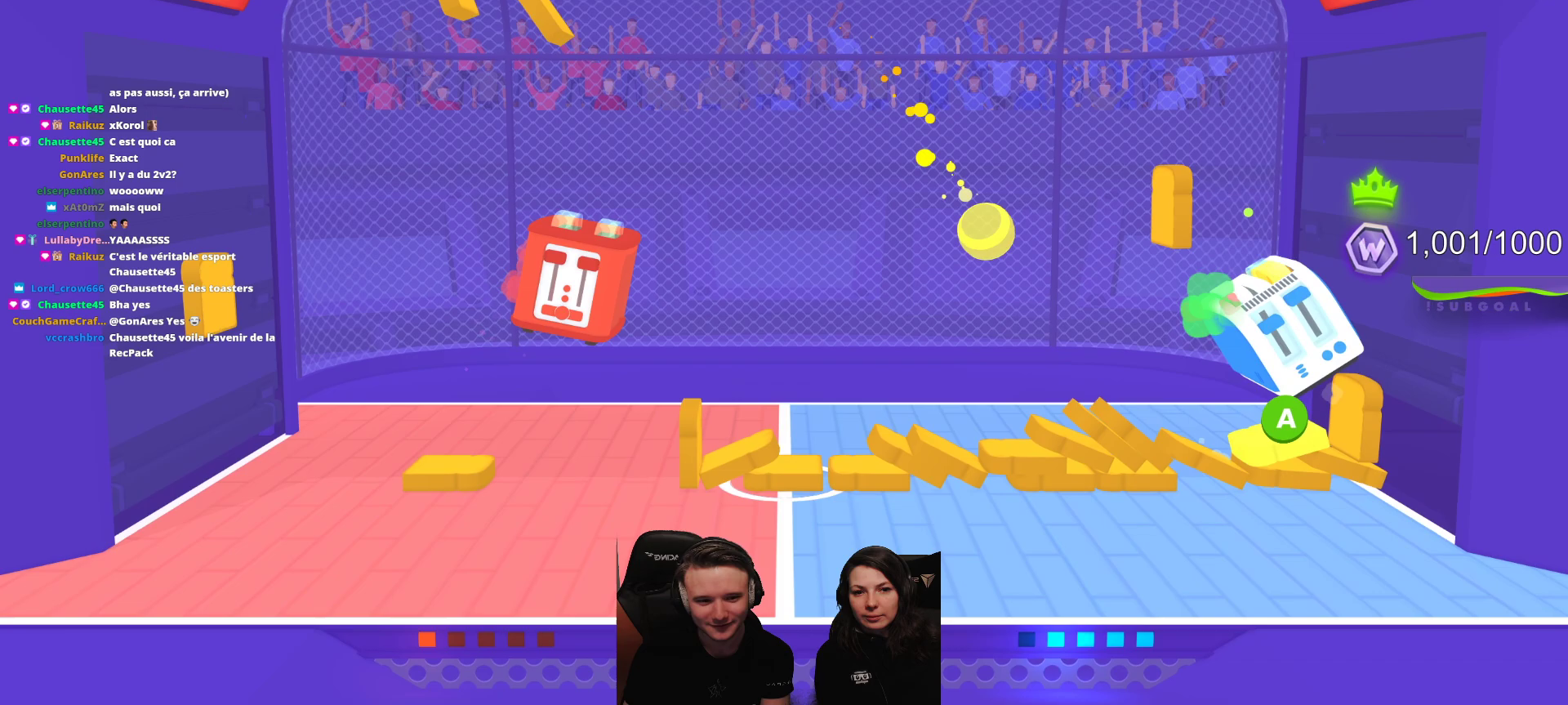
{"buttons": [], "left_stick": "center", "events": [[150, "L2", "down"], [300, "L2", "up"]]}
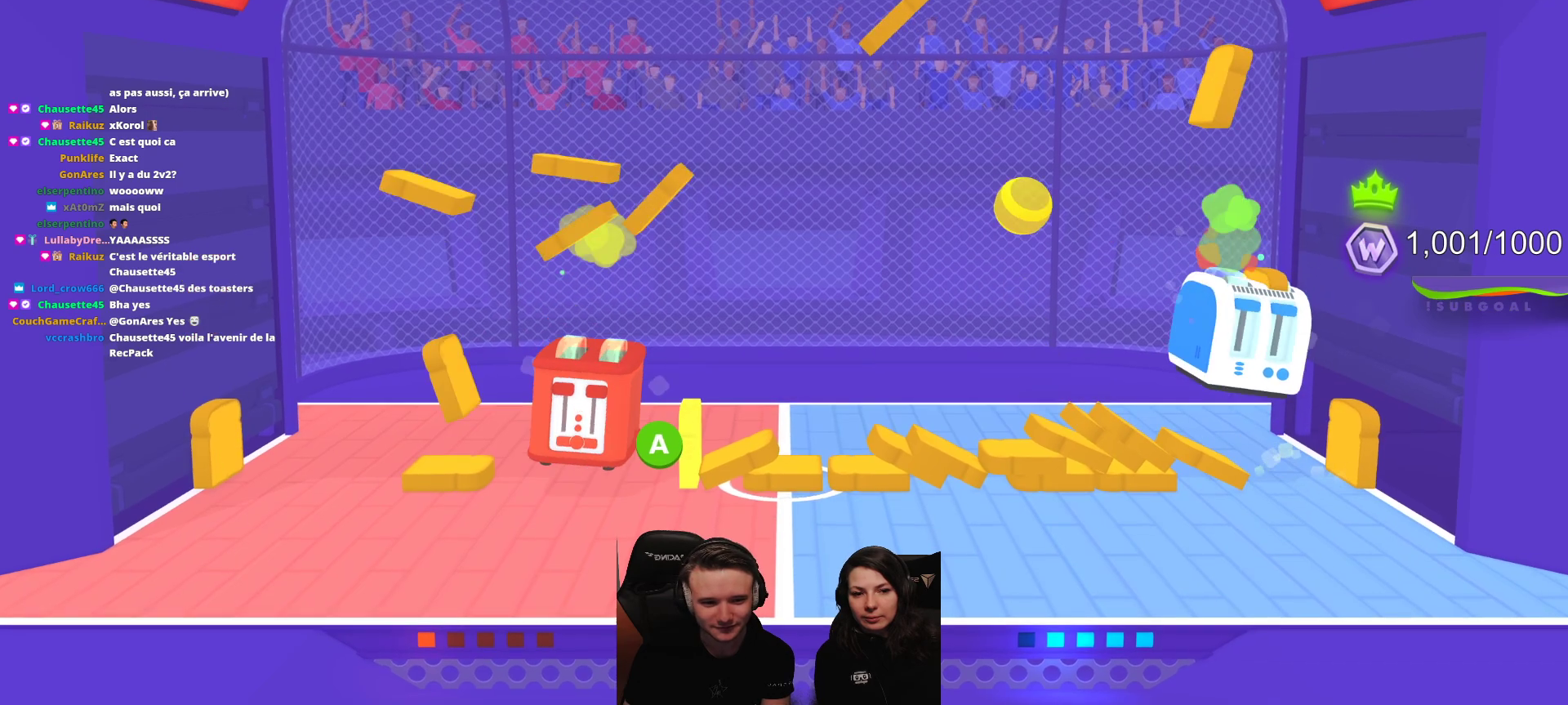
{"buttons": ["R2"], "left_stick": "center", "events": [[83, "R2", "down"], [167, "L2", "down"], [217, "R2", "up"], [300, "R2", "down"], [317, "L2", "up"], [350, "L2", "down"], [433, "R2", "up"], [467, "L2", "up"], [483, "R2", "down"]]}
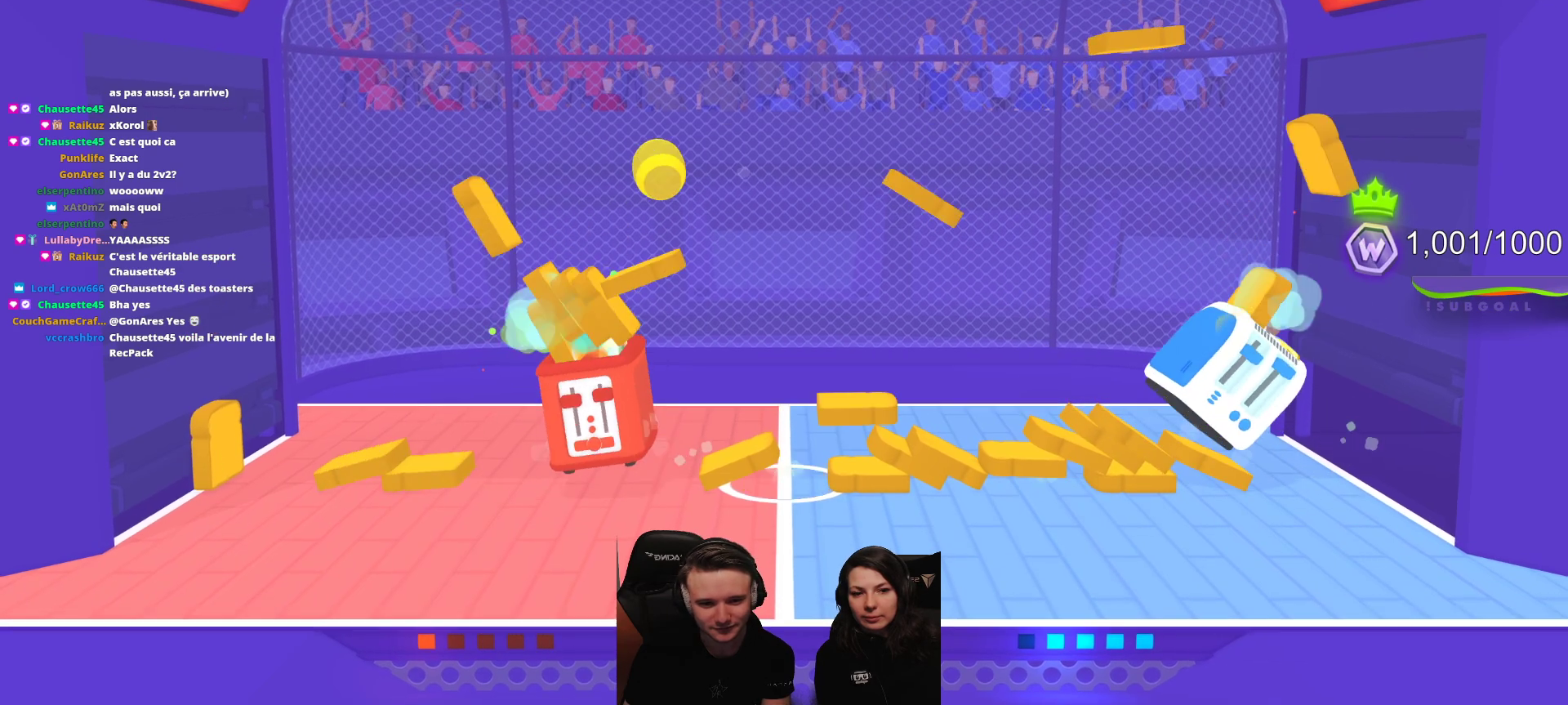
{"buttons": ["L2"], "left_stick": "center", "events": [[33, "L2", "down"], [117, "R2", "up"], [133, "L2", "up"], [150, "R2", "down"], [217, "L2", "down"], [267, "R2", "up"], [350, "L2", "up"], [383, "R2", "down"], [433, "L2", "down"], [433, "R2", "up"]]}
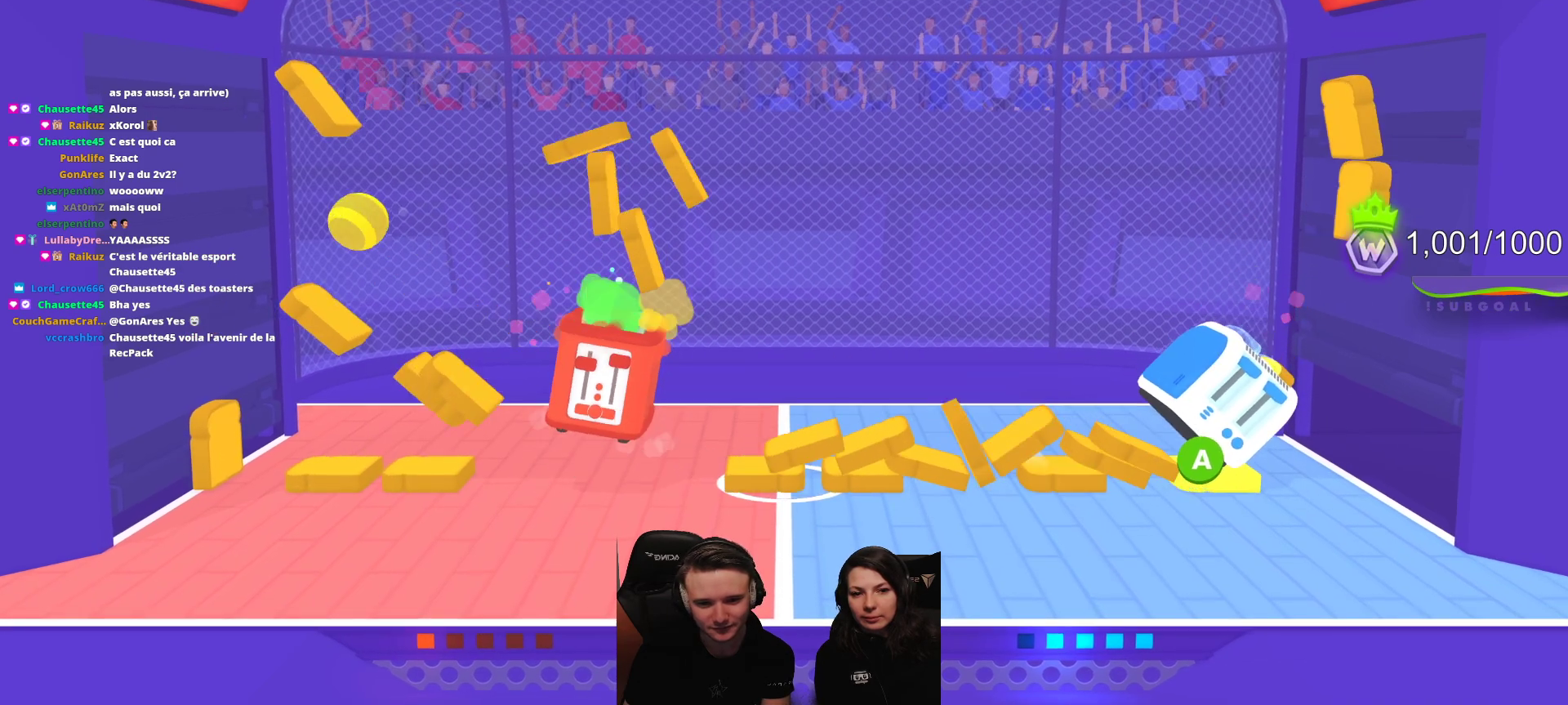
{"buttons": [], "left_stick": "center", "events": [[100, "L2", "up"], [283, "L2", "down"], [433, "L2", "up"]]}
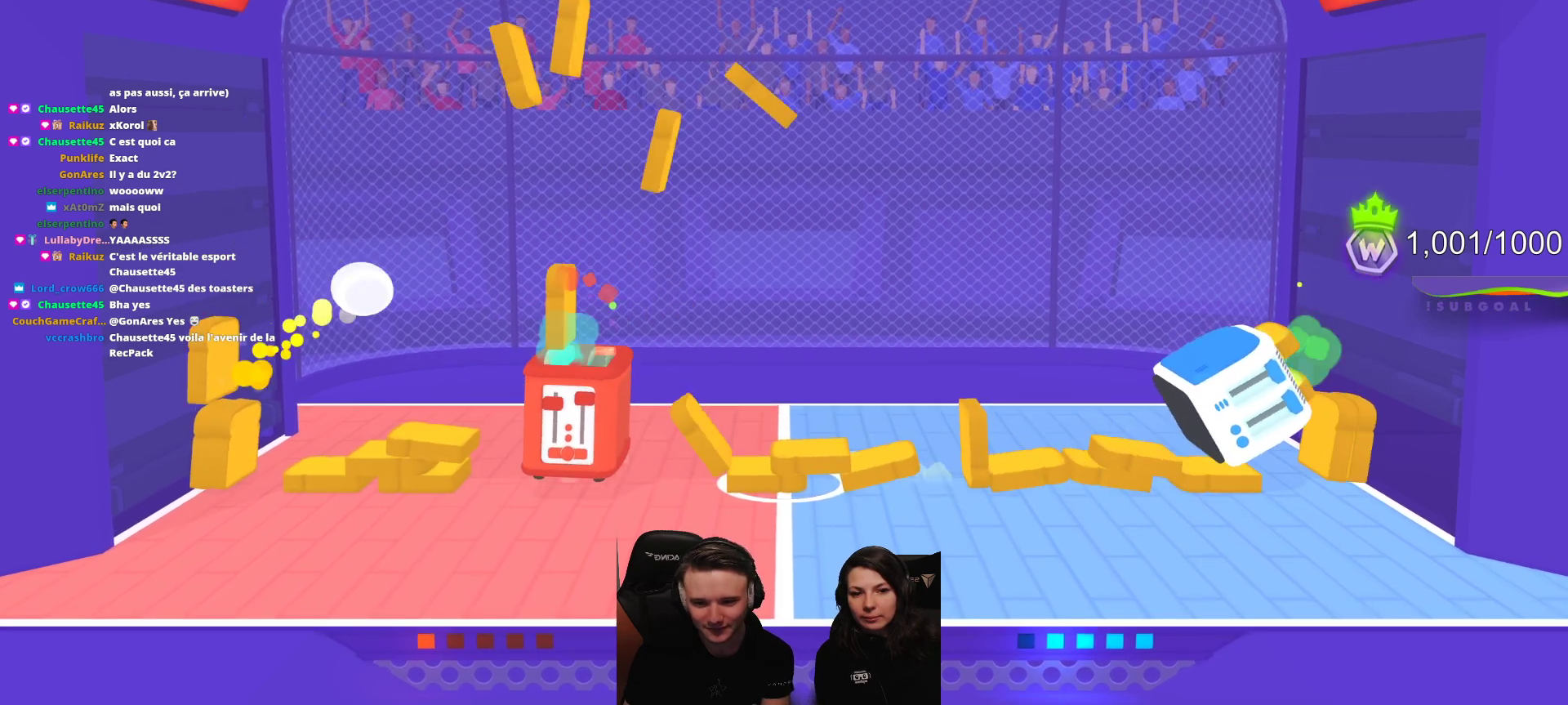
{"buttons": [], "left_stick": "center", "events": [[50, "L2", "down"], [217, "L2", "up"]]}
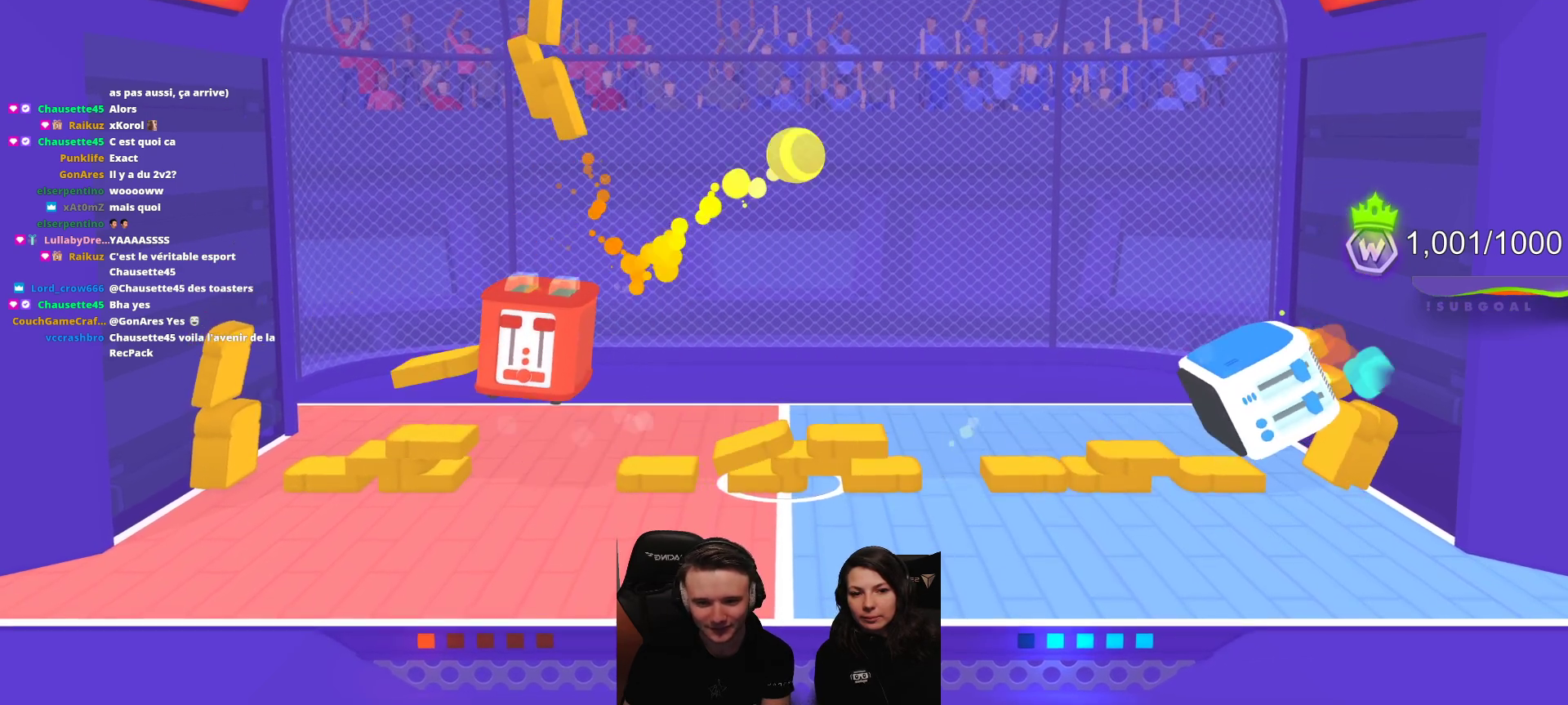
{"buttons": [], "left_stick": "center", "events": []}
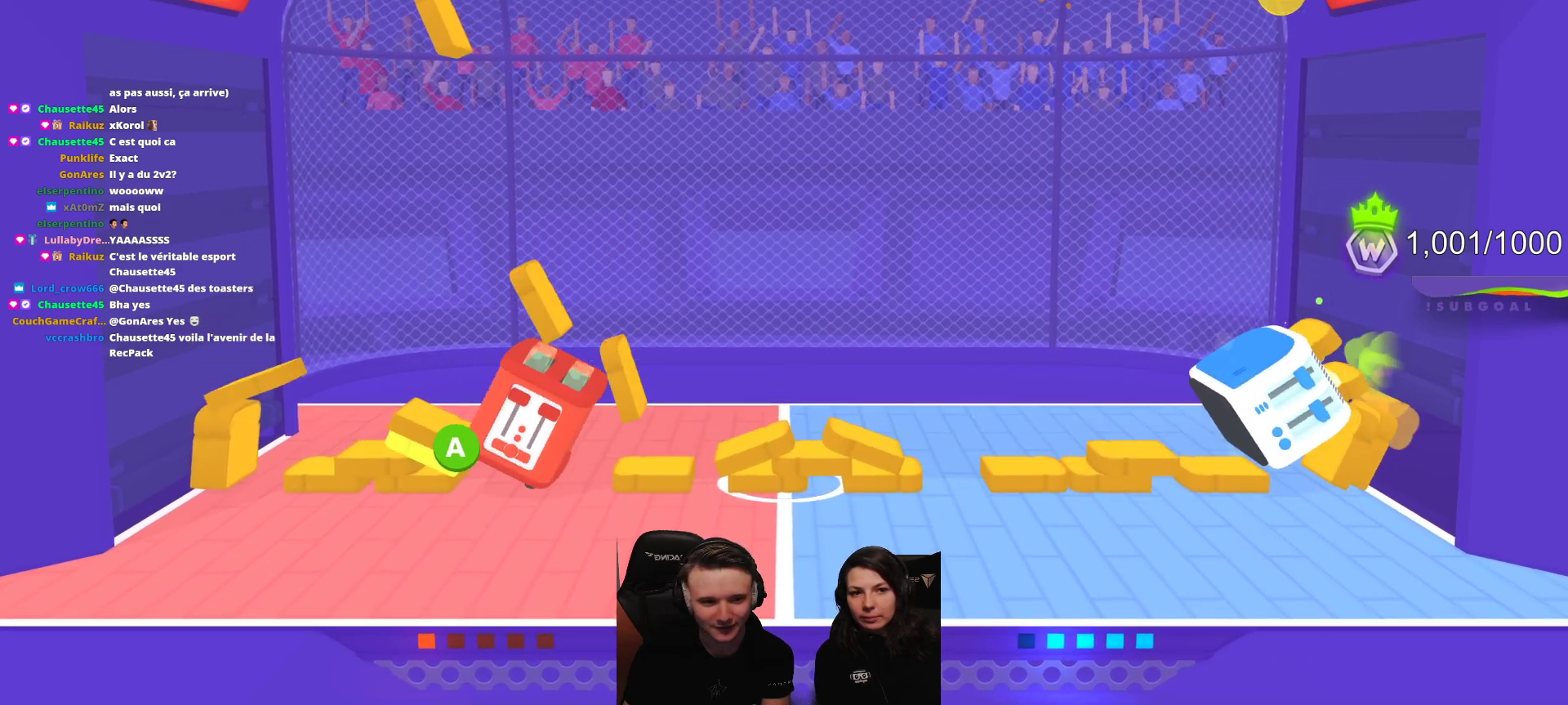
{"buttons": ["L2"], "left_stick": "center", "events": [[317, "R2", "down"], [333, "L2", "down"], [450, "R2", "up"], [467, "L2", "up"], [500, "L2", "down"]]}
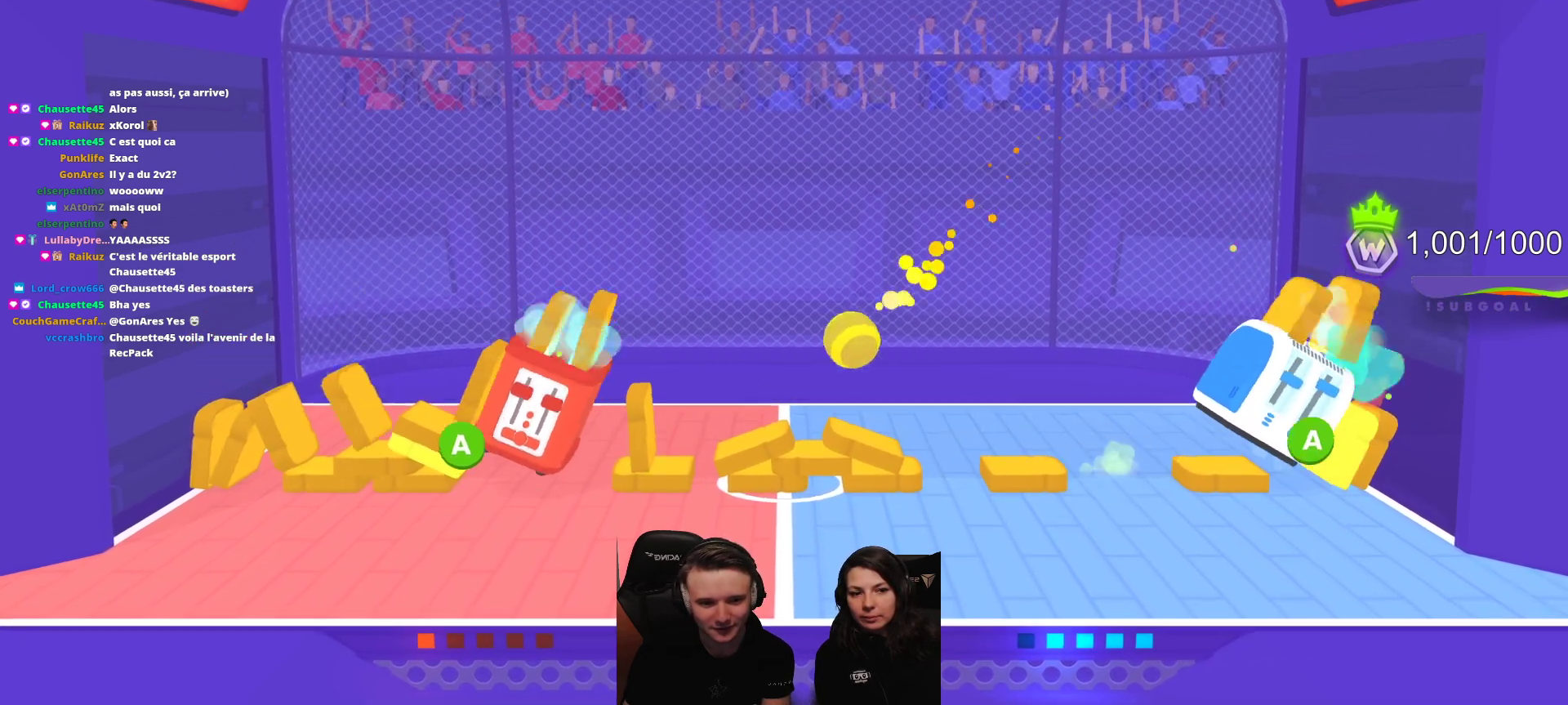
{"buttons": ["L2"], "left_stick": "center", "events": [[33, "R2", "down"], [133, "L2", "up"], [167, "R2", "up"], [200, "L2", "down"], [267, "R2", "down"], [300, "L2", "up"], [383, "L2", "down"], [383, "R2", "up"]]}
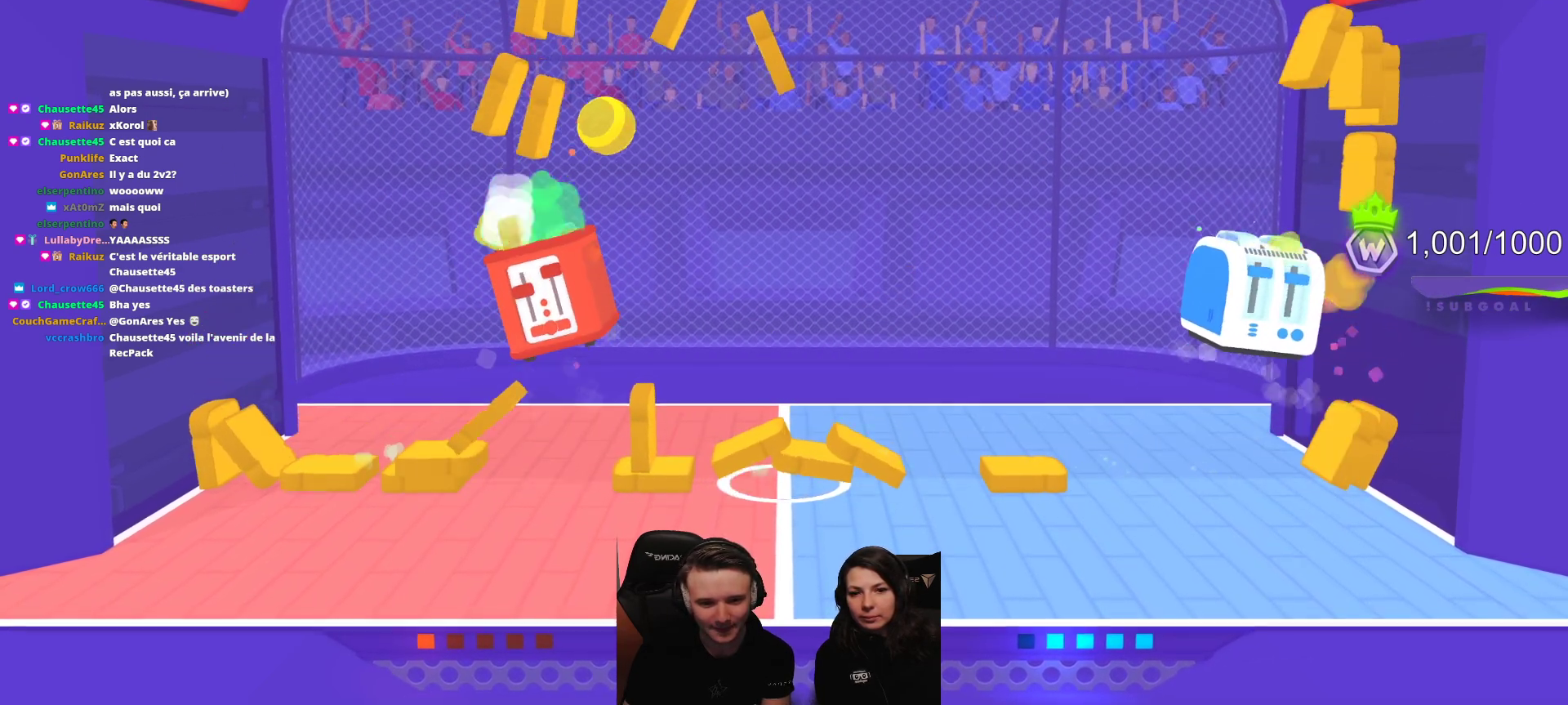
{"buttons": [], "left_stick": "center", "events": [[17, "L2", "up"], [33, "R2", "down"], [117, "L2", "down"], [183, "R2", "up"], [233, "L2", "up"], [367, "L2", "down"], [417, "L2", "up"]]}
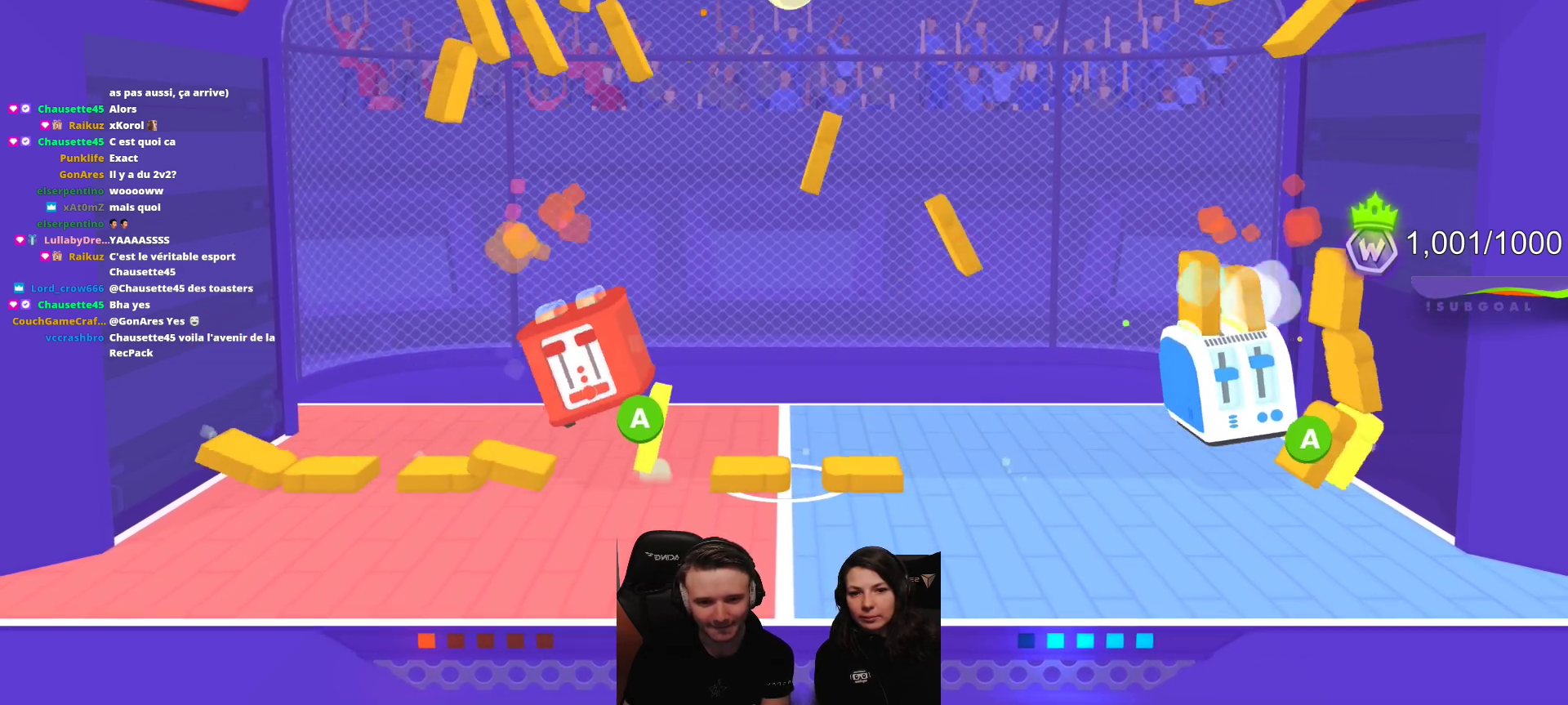
{"buttons": ["L2"], "left_stick": "center", "events": [[350, "L2", "down"]]}
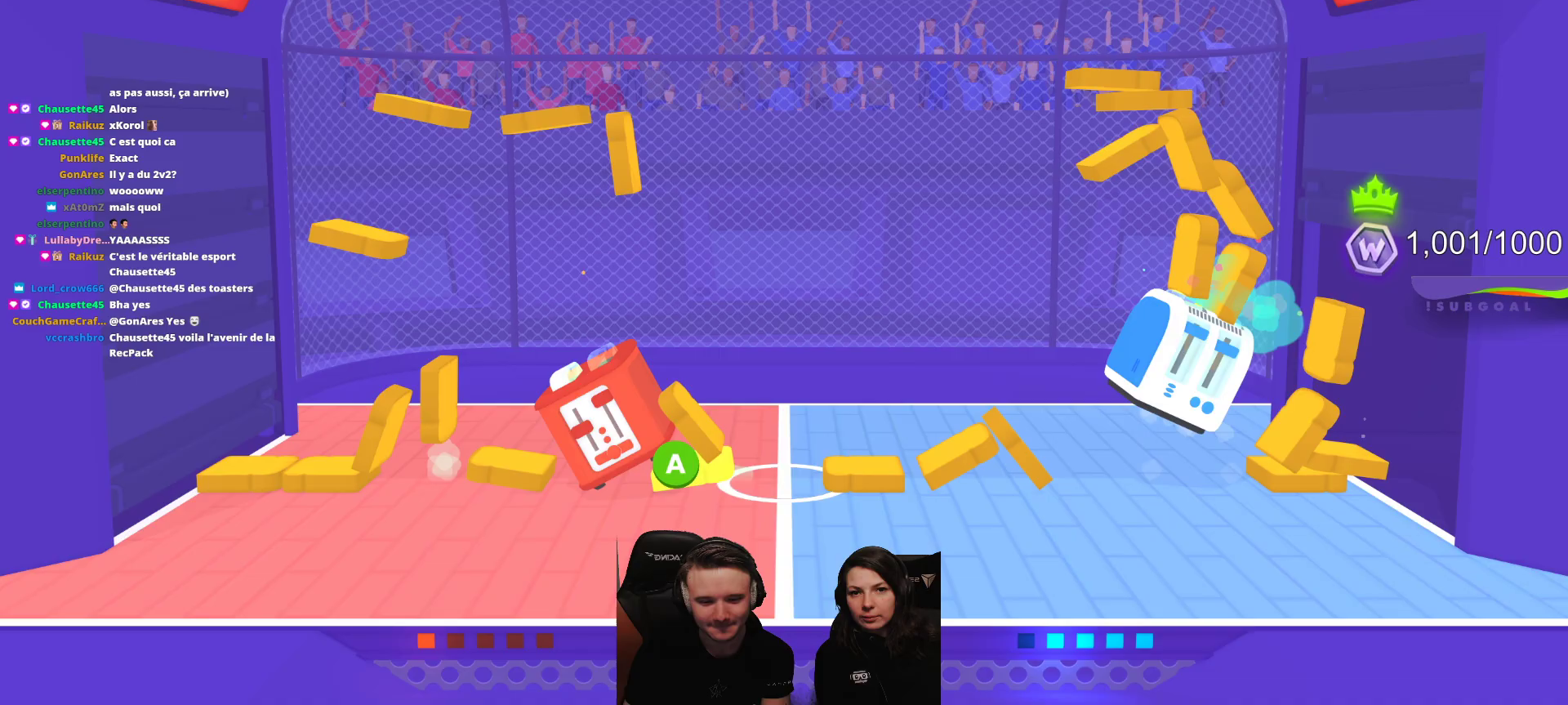
{"buttons": [], "left_stick": "center", "events": [[17, "L2", "up"], [67, "L2", "down"], [167, "L2", "up"], [333, "L2", "down"], [483, "L2", "up"]]}
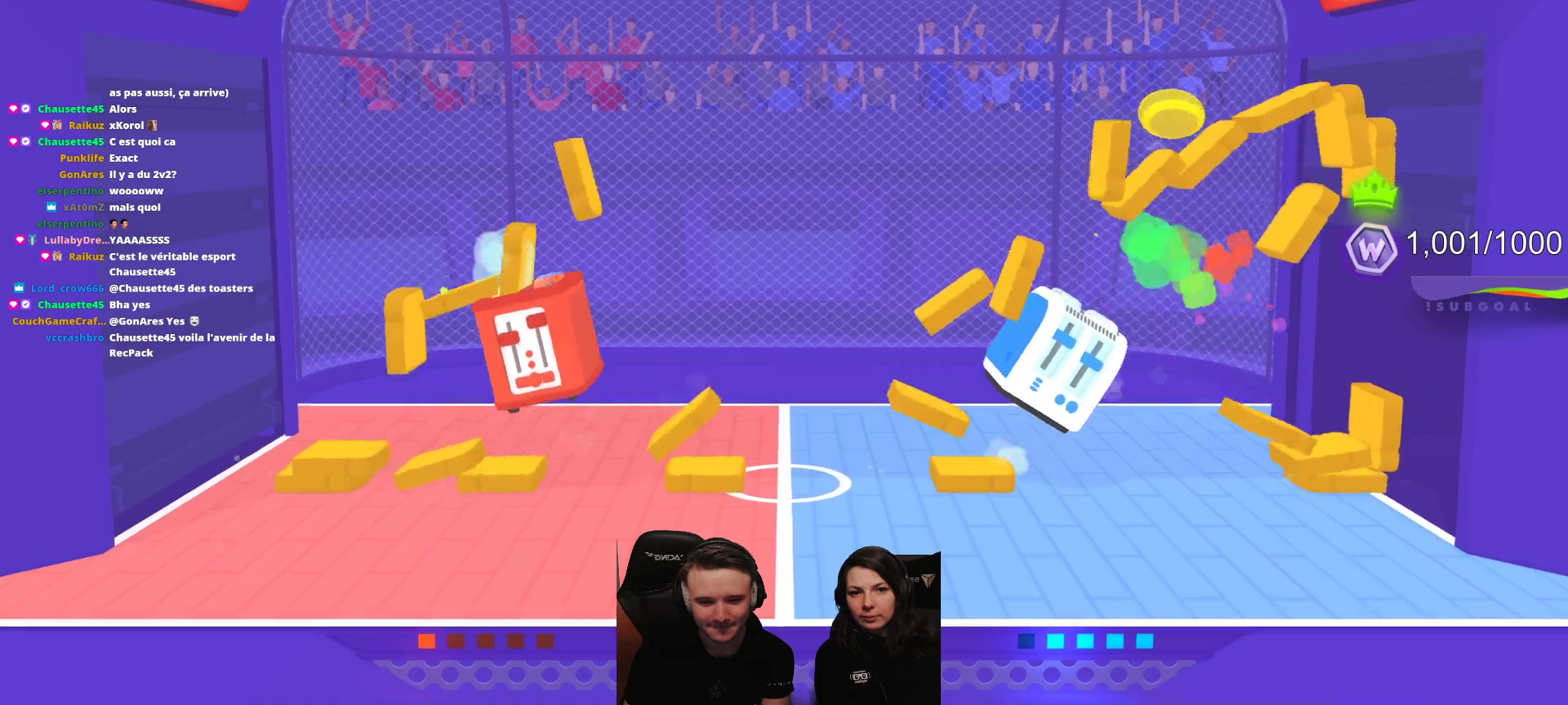
{"buttons": [], "left_stick": "center", "events": []}
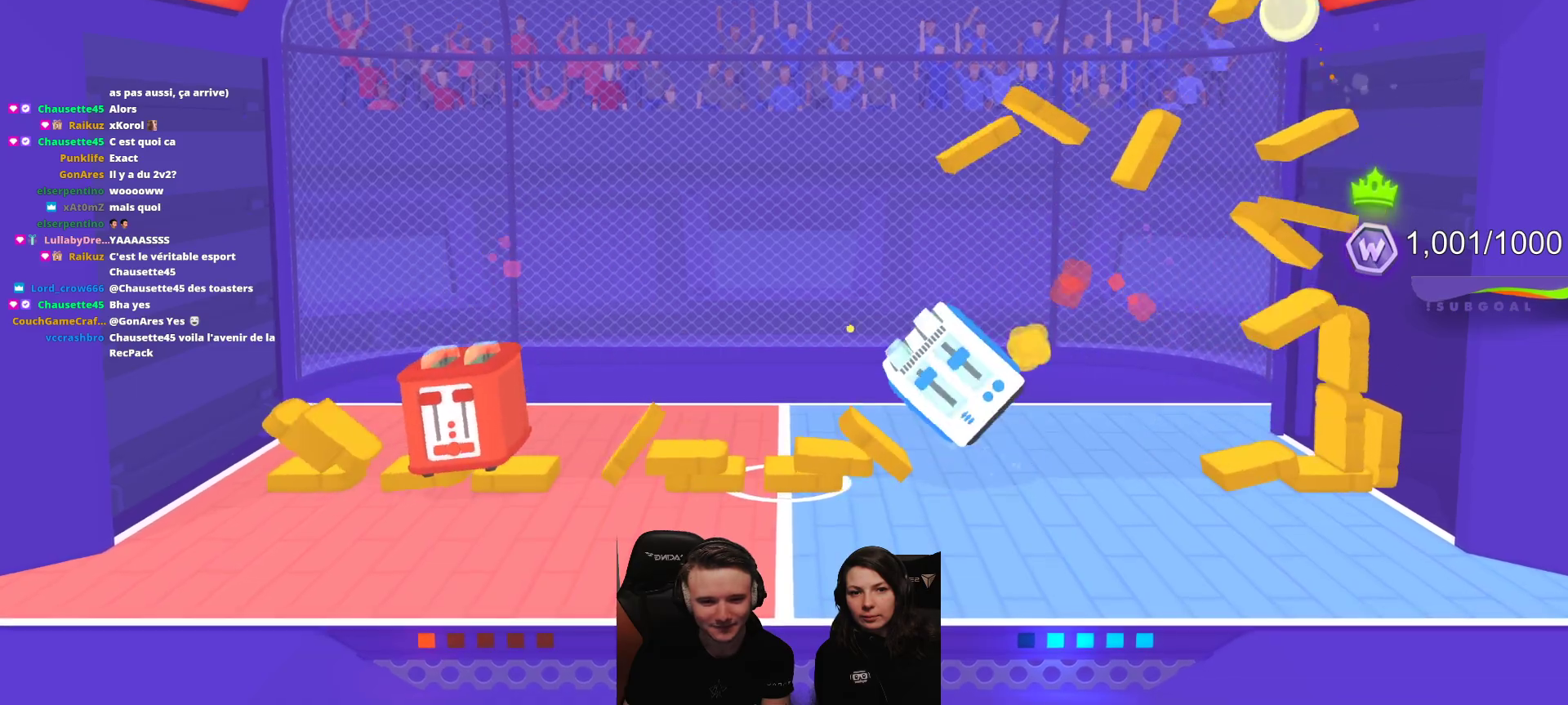
{"buttons": [], "left_stick": "center", "events": []}
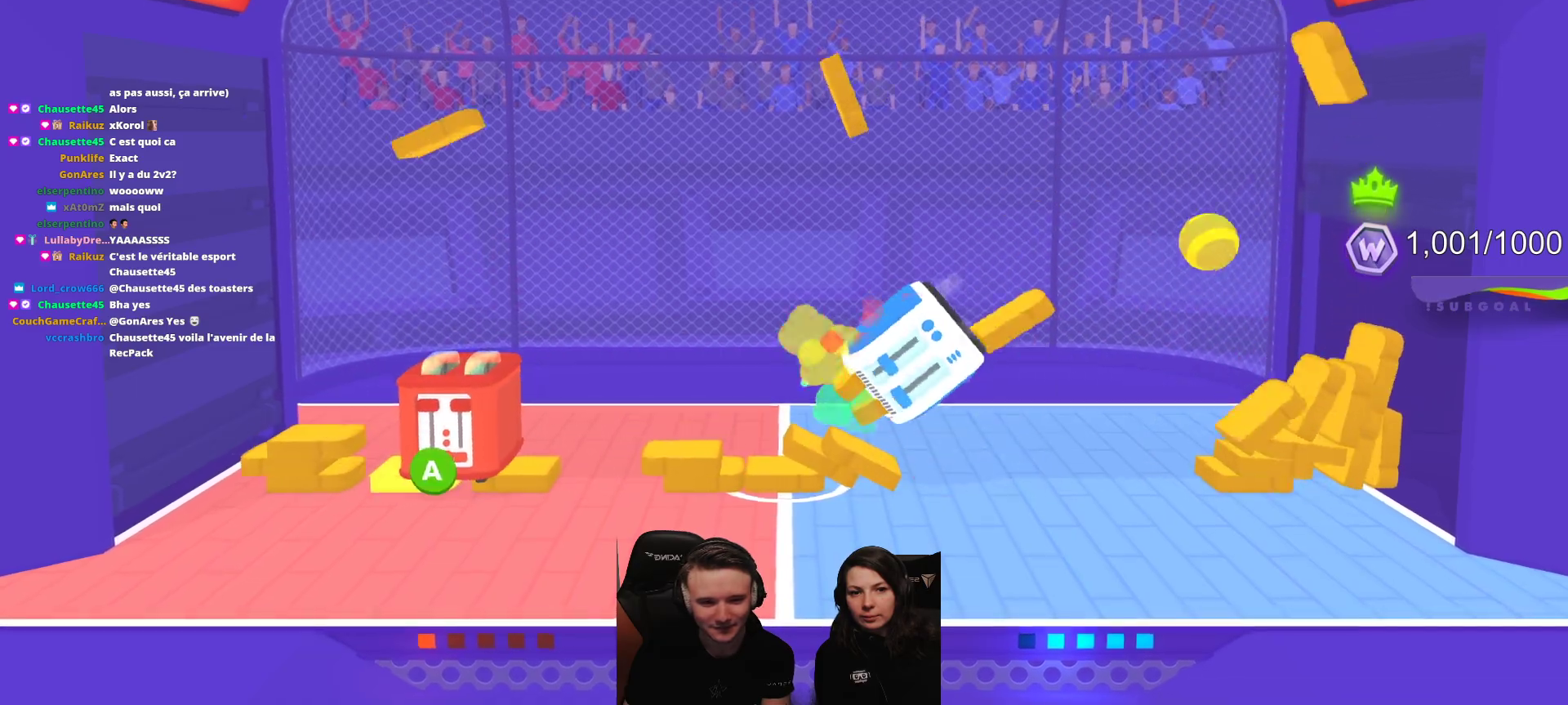
{"buttons": [], "left_stick": "center", "events": []}
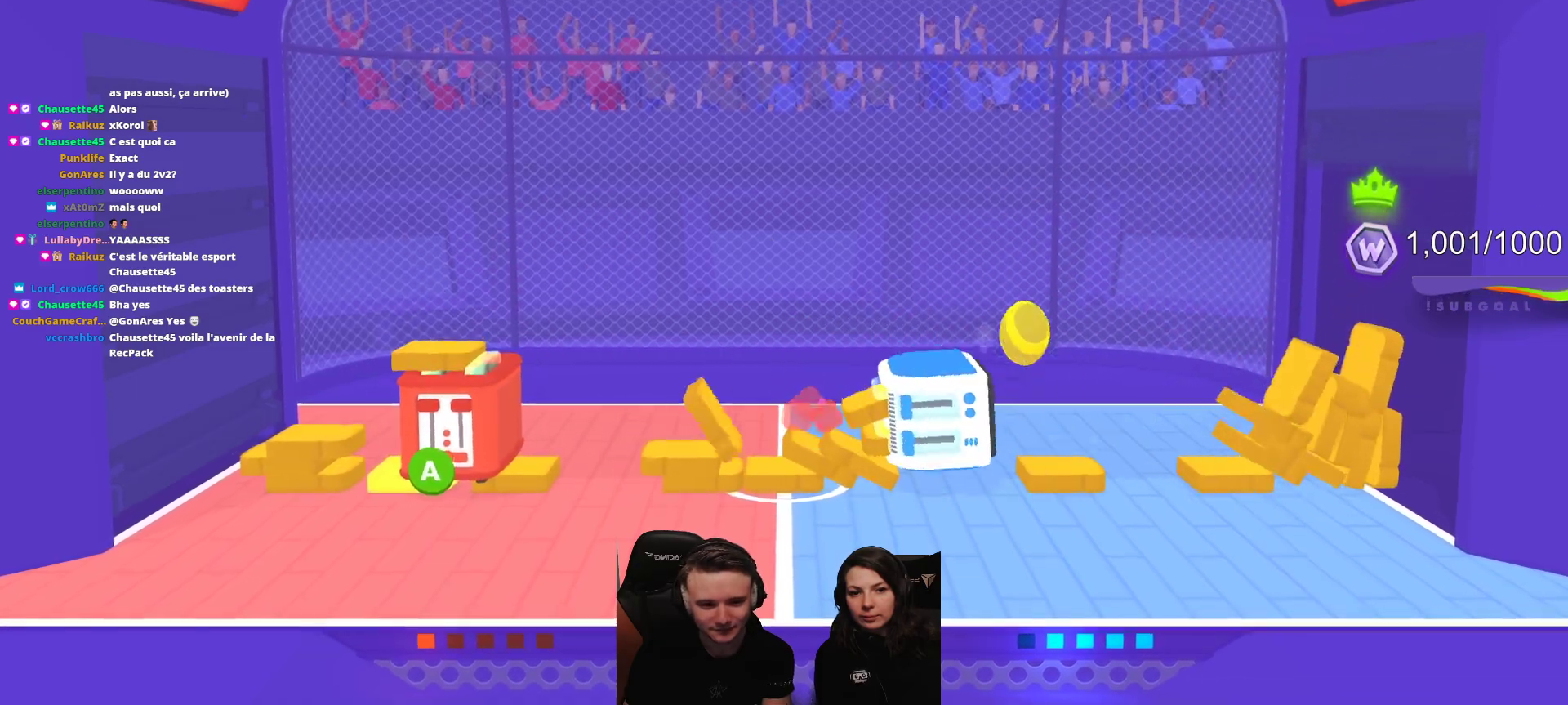
{"buttons": [], "left_stick": "center", "events": [[50, "R2", "down"], [100, "L2", "down"], [217, "R2", "up"], [267, "L2", "up"]]}